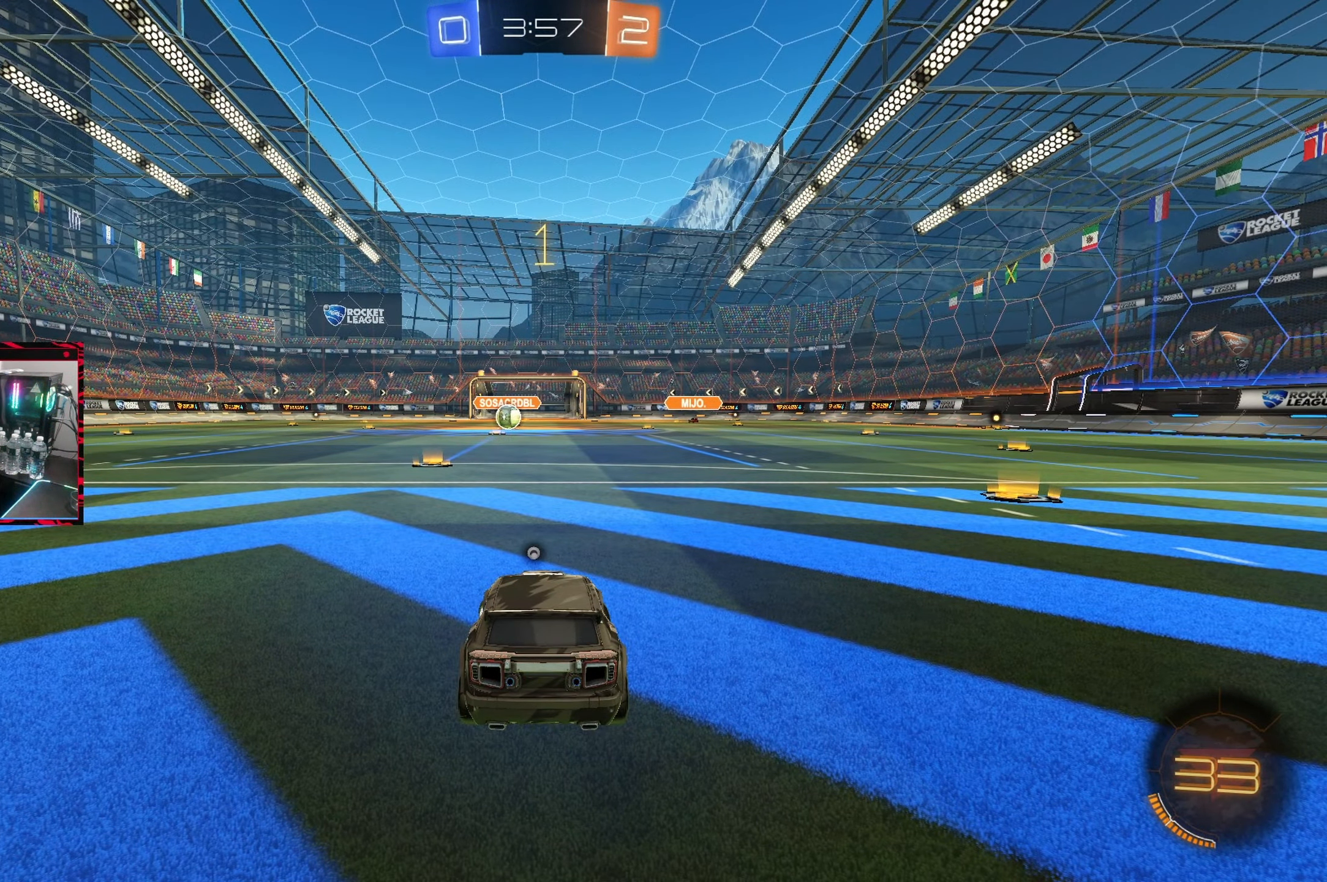
Gameplay with a controller (PlayStation layout); each line is a JSON object with the inputs held at the frame after it. "events" lists button and stick changes between this image and that frame as [ms after this image, input, new state], when the widget could be followed in between. Not read: L3 R3.
{"buttons": ["CIRCLE", "R2"], "left_stick": "left", "right_stick": "center", "events": []}
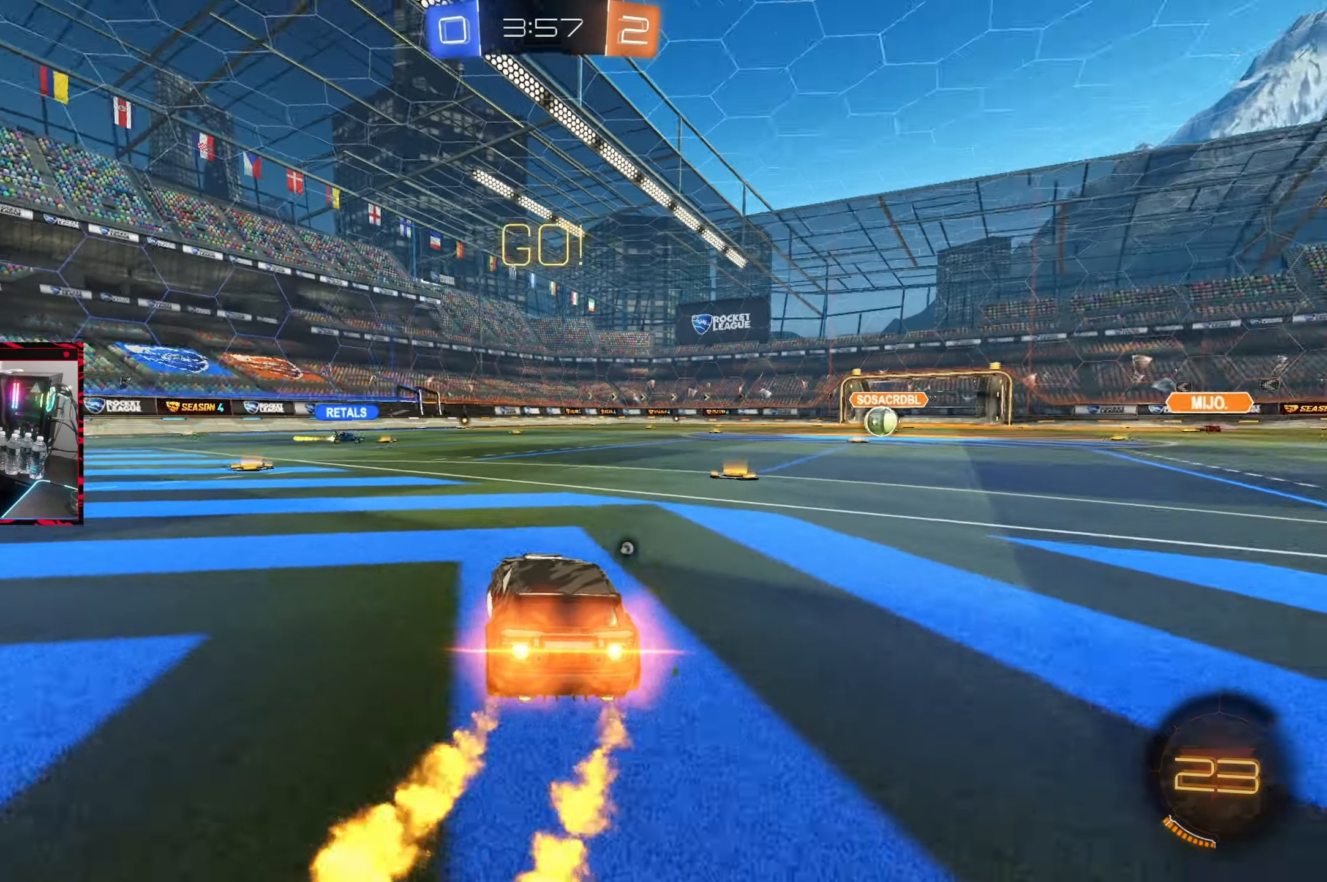
{"buttons": ["CIRCLE", "L1", "R2"], "left_stick": "left", "right_stick": "center", "events": [[150, "left_stick", "center"], [200, "left_stick", "left"], [400, "CROSS", "down"], [450, "L1", "down"], [467, "CROSS", "up"]]}
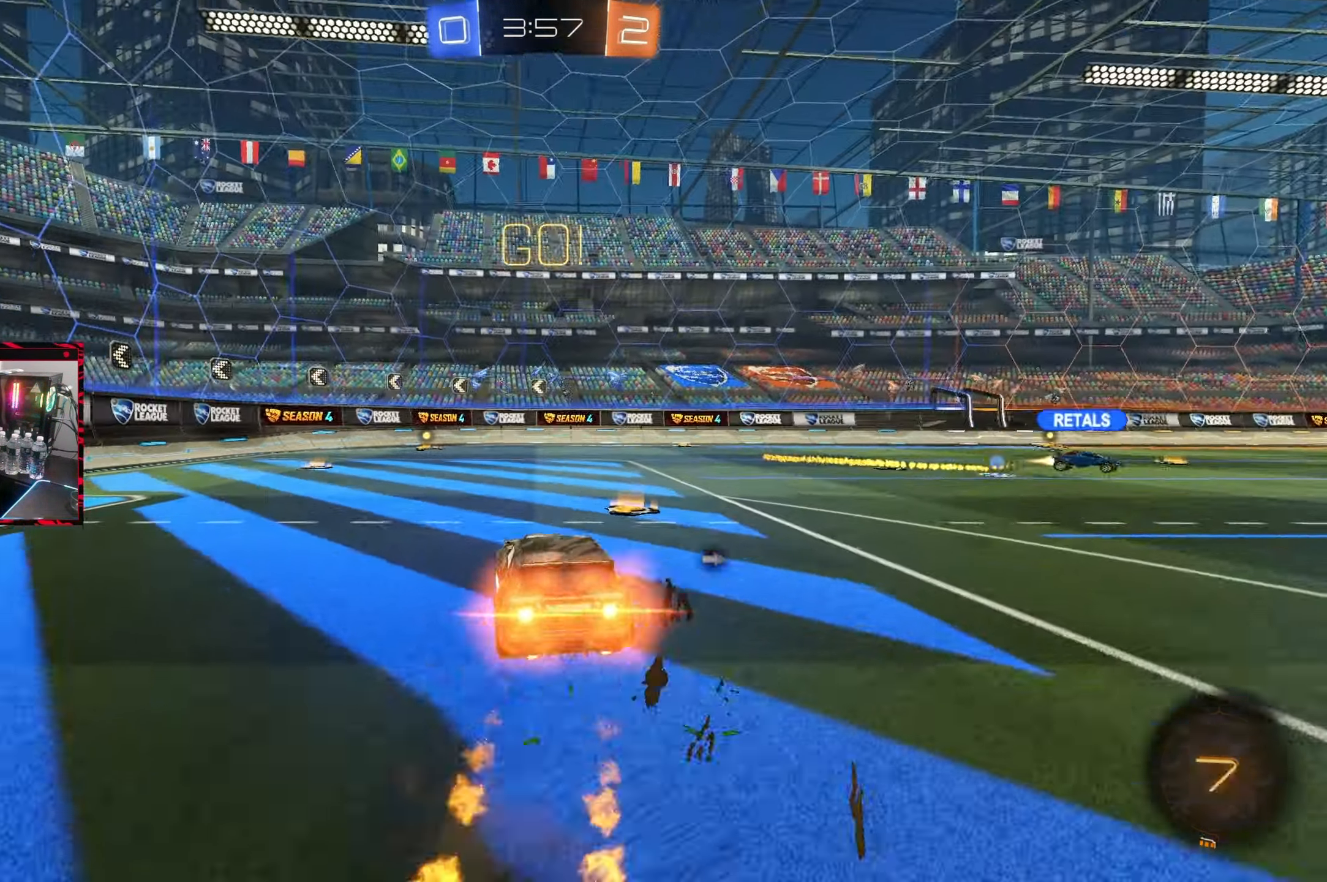
{"buttons": ["L1", "R2"], "left_stick": "down-left", "right_stick": "center", "events": [[33, "CROSS", "down"], [117, "left_stick", "down"], [150, "L1", "up"], [167, "CROSS", "up"], [283, "left_stick", "center"], [300, "R2", "up"], [433, "left_stick", "down-left"], [450, "R2", "down"], [483, "L1", "down"], [500, "CIRCLE", "up"]]}
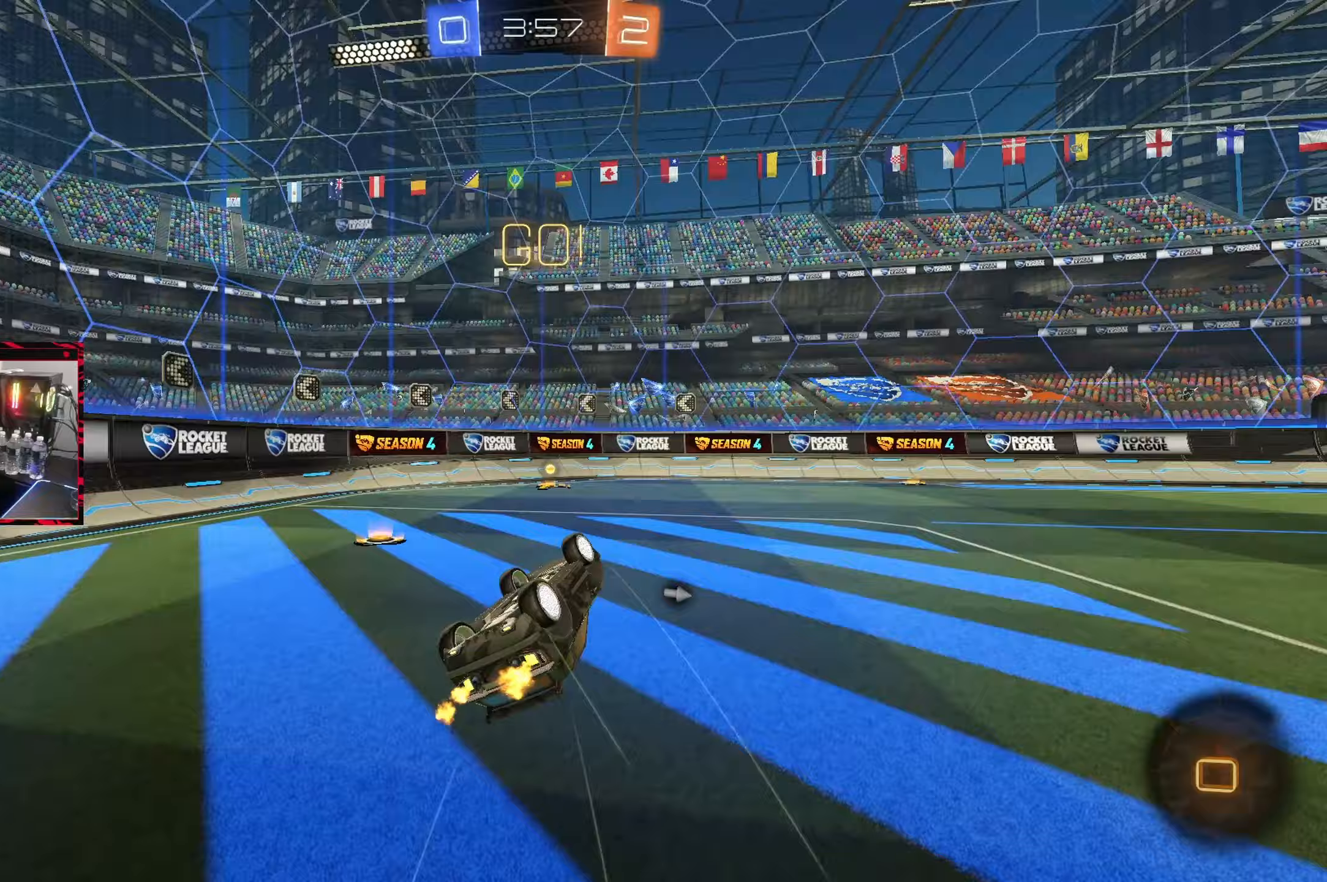
{"buttons": ["R2"], "left_stick": "center", "right_stick": "center", "events": [[117, "TRIANGLE", "down"], [183, "L1", "up"], [183, "left_stick", "center"], [233, "TRIANGLE", "up"]]}
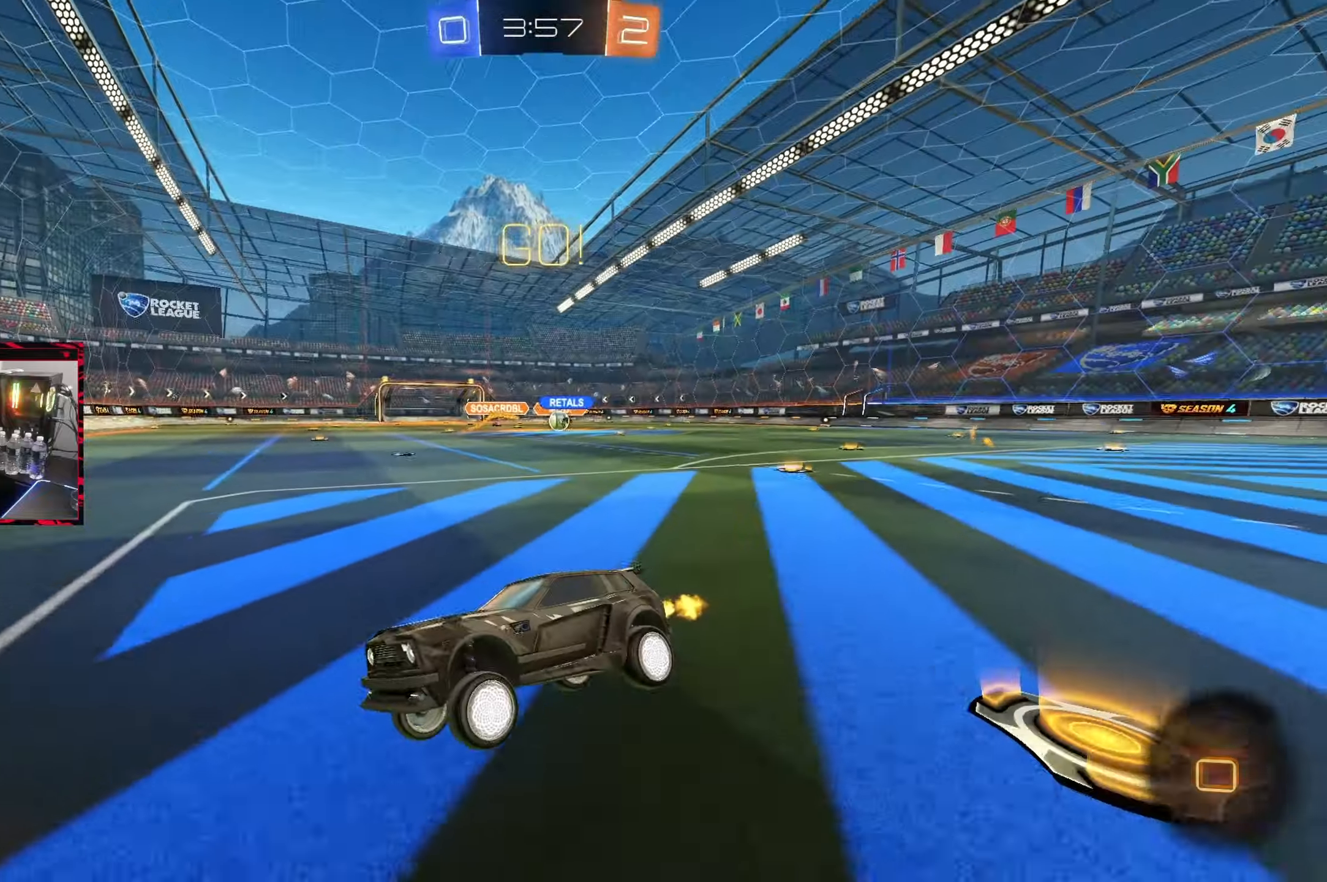
{"buttons": ["R2"], "left_stick": "right", "right_stick": "center", "events": [[33, "left_stick", "right"]]}
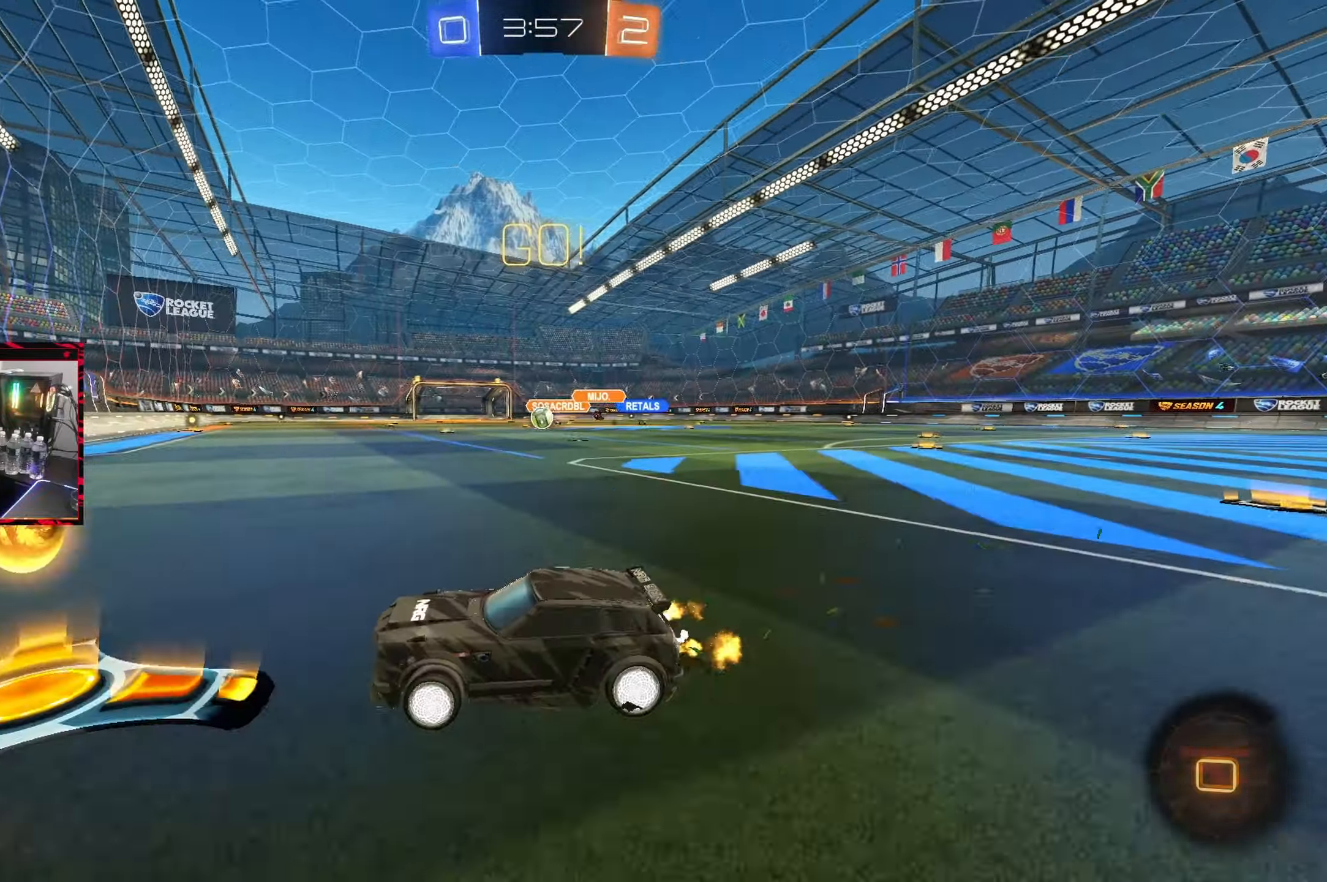
{"buttons": ["R2"], "left_stick": "right", "right_stick": "center", "events": [[83, "CIRCLE", "down"], [267, "CIRCLE", "up"], [267, "left_stick", "center"], [417, "left_stick", "right"]]}
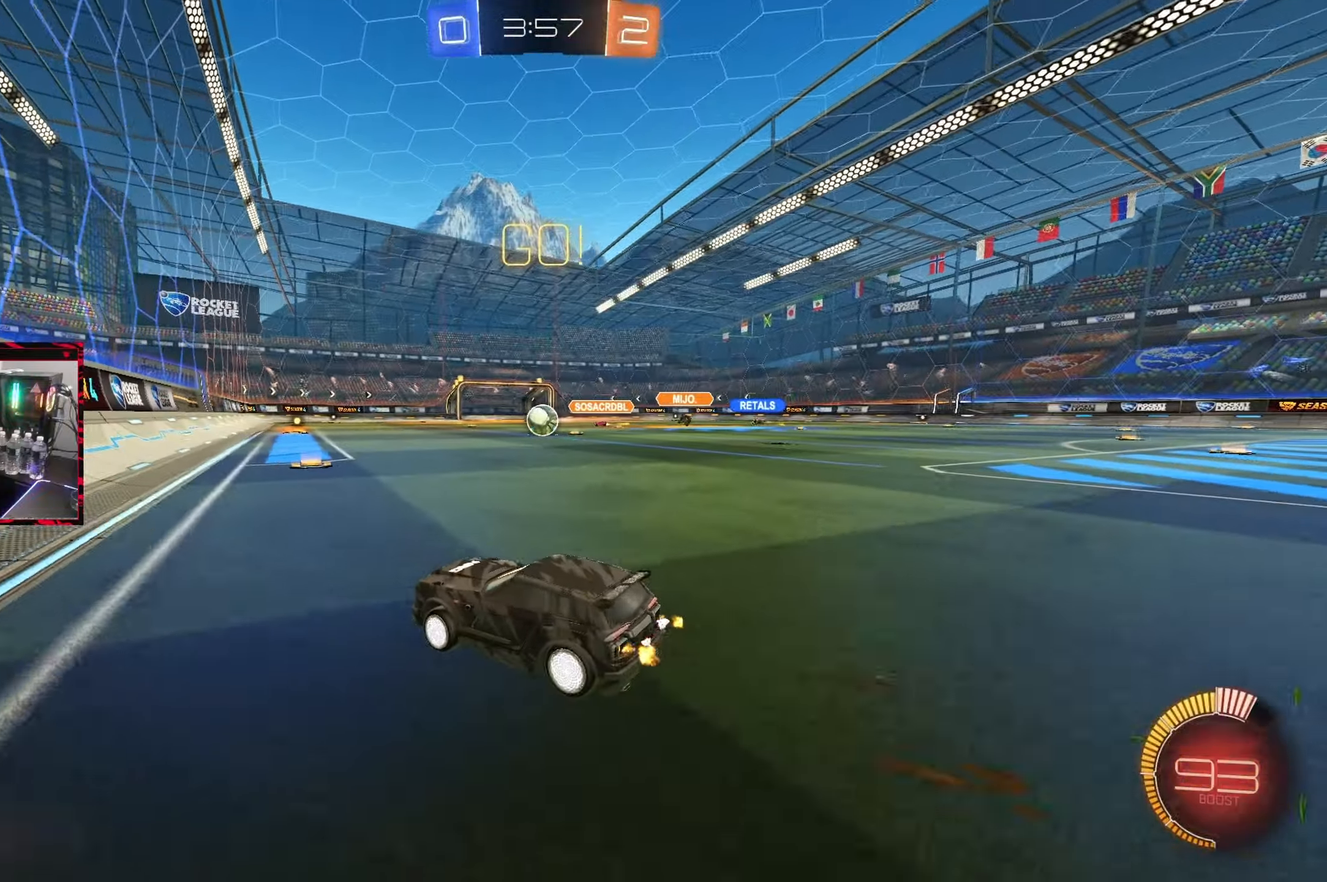
{"buttons": ["L2"], "left_stick": "center", "right_stick": "center", "events": [[50, "left_stick", "center"], [217, "left_stick", "left"], [433, "R2", "up"], [467, "L2", "down"], [467, "left_stick", "center"]]}
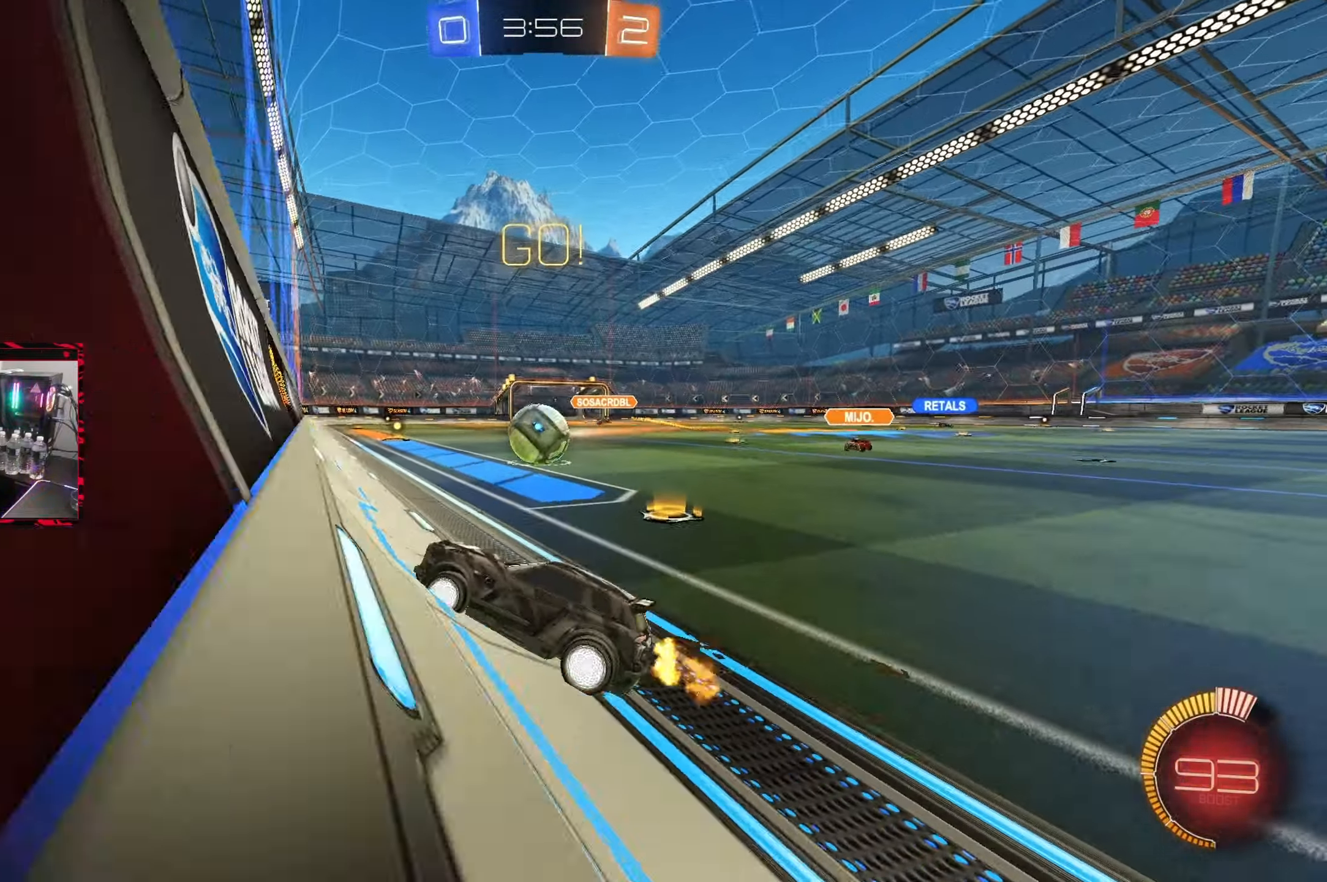
{"buttons": ["CROSS", "CIRCLE"], "left_stick": "left", "right_stick": "center", "events": [[100, "R2", "down"], [150, "L2", "up"], [333, "left_stick", "right"], [417, "CIRCLE", "down"], [417, "left_stick", "center"], [467, "R2", "up"], [467, "left_stick", "left"], [483, "CROSS", "down"]]}
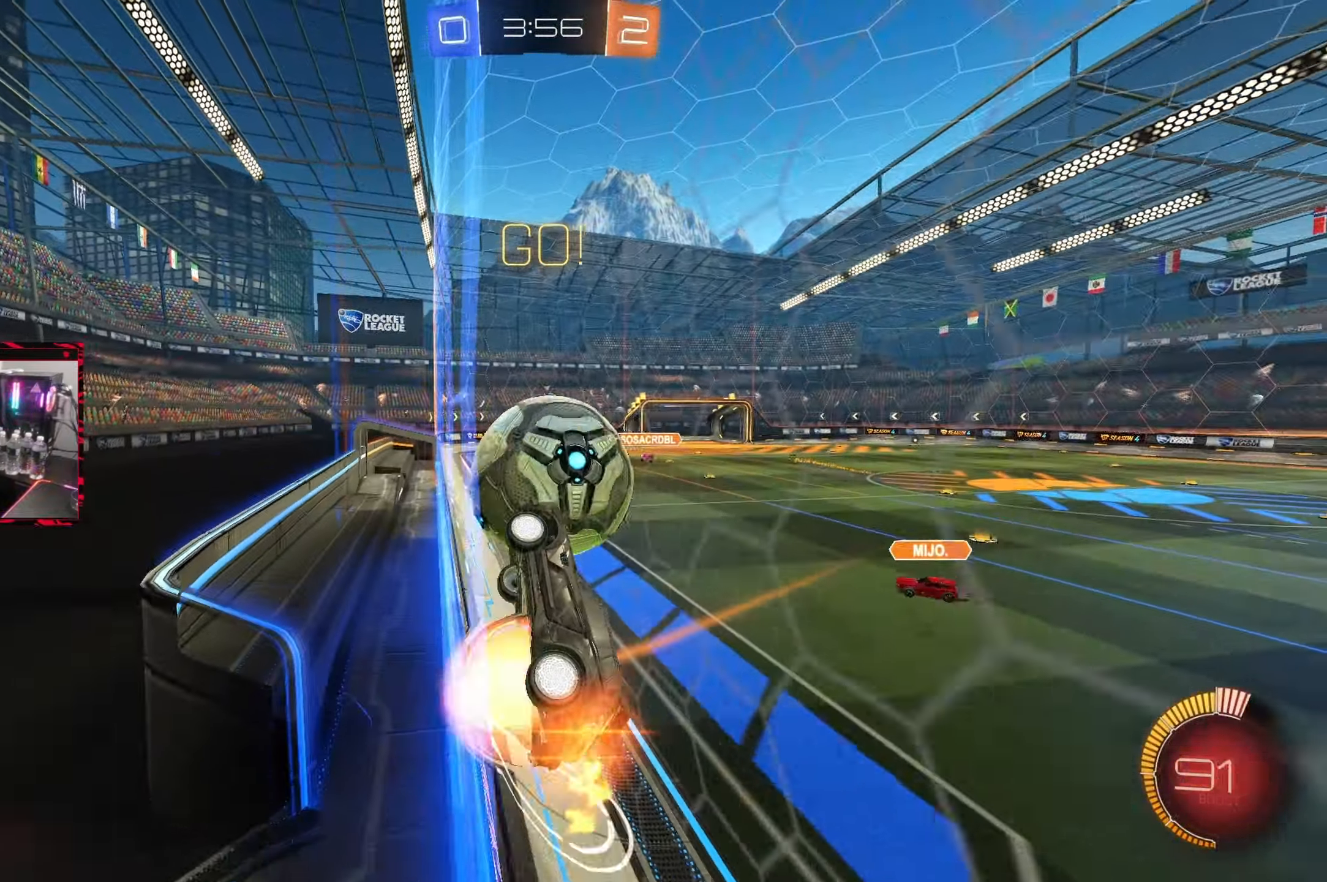
{"buttons": [], "left_stick": "down-right", "right_stick": "center", "events": [[33, "R1", "down"], [133, "left_stick", "up-right"], [300, "CROSS", "up"], [300, "left_stick", "down-right"], [317, "CIRCLE", "up"], [400, "R1", "up"]]}
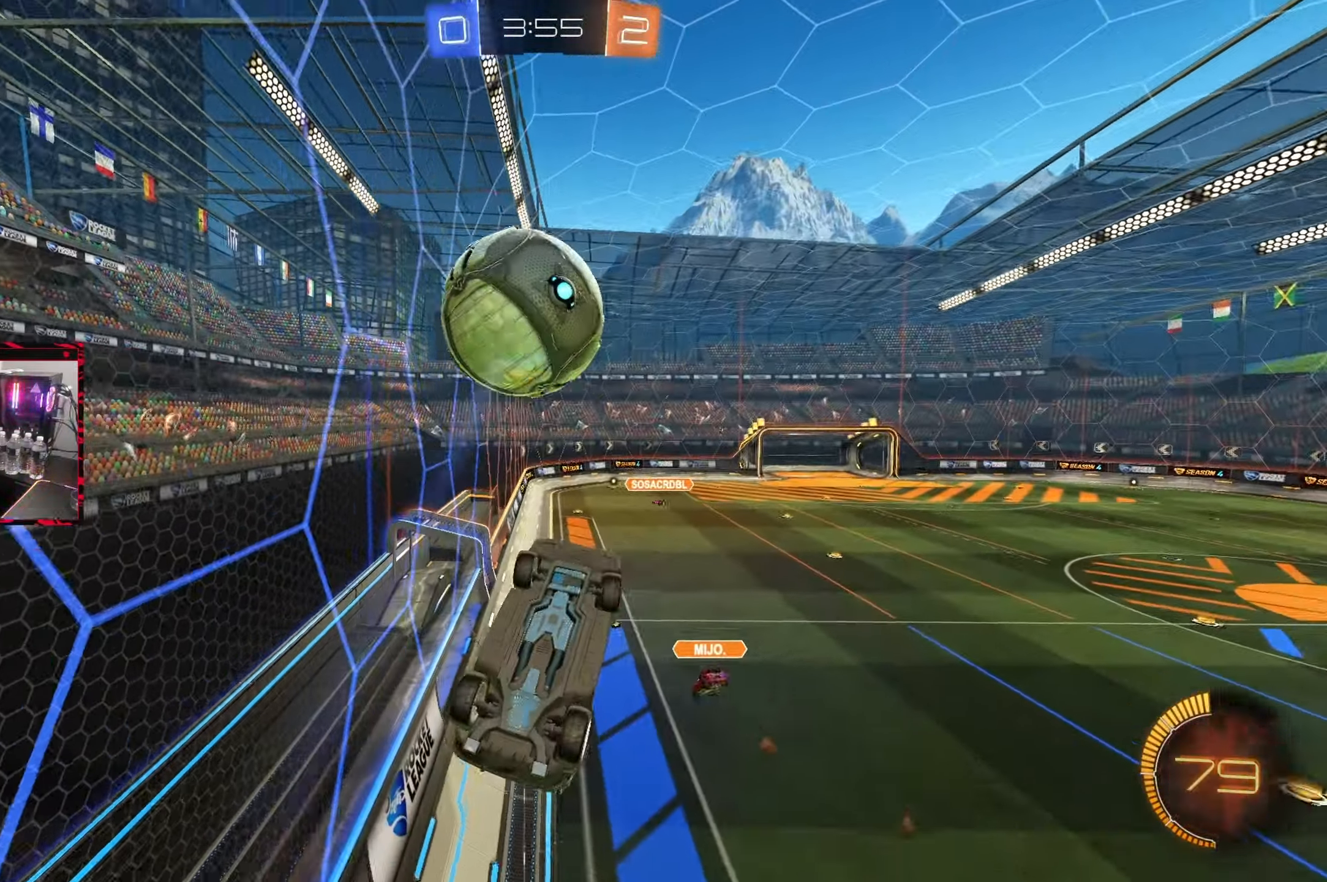
{"buttons": ["CIRCLE", "R1"], "left_stick": "left", "right_stick": "center", "events": [[83, "R1", "down"], [100, "left_stick", "right"], [150, "CIRCLE", "down"], [200, "left_stick", "center"], [317, "left_stick", "up-right"], [483, "left_stick", "left"]]}
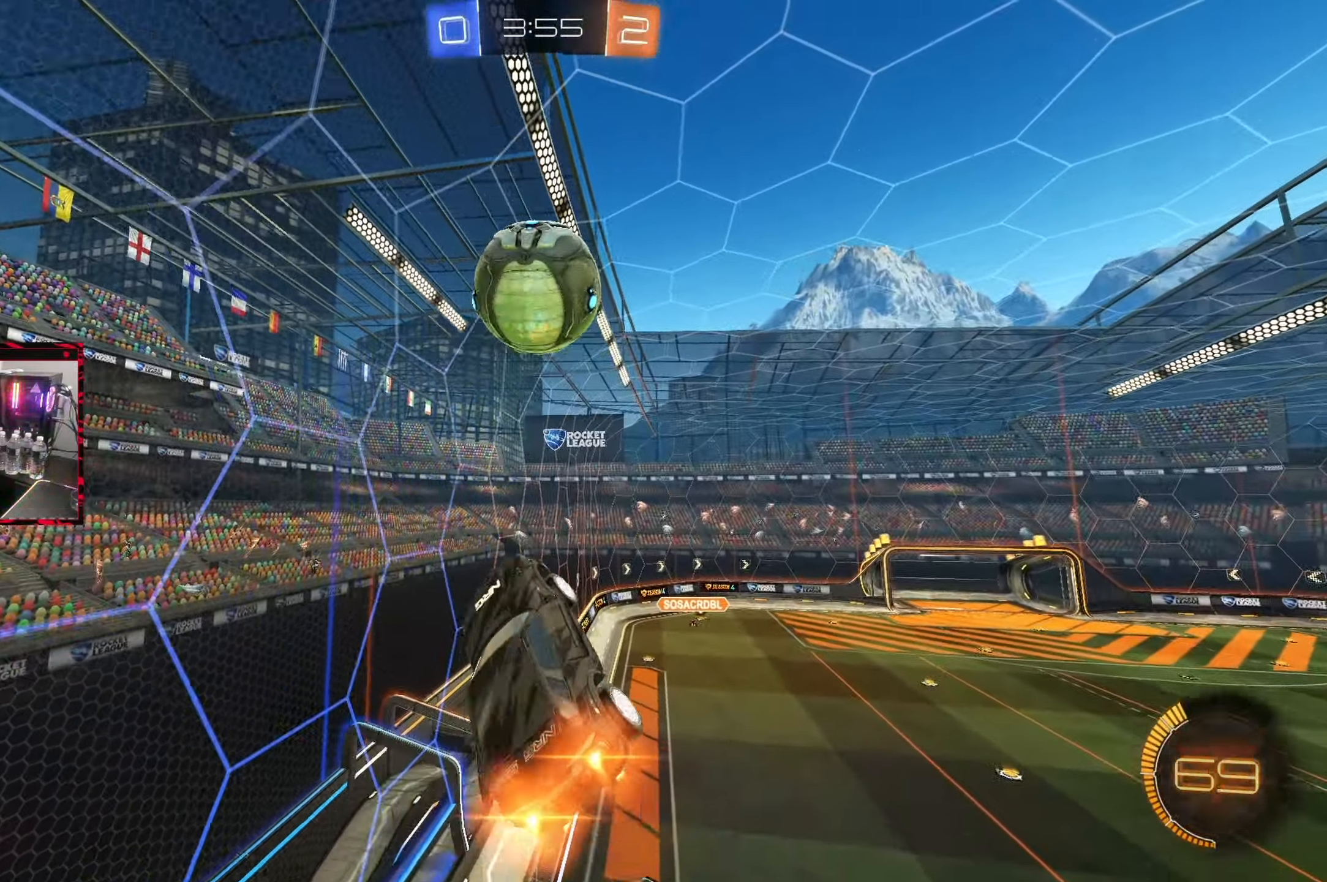
{"buttons": ["R1"], "left_stick": "up-left", "right_stick": "center", "events": [[267, "CIRCLE", "up"], [350, "left_stick", "up-left"]]}
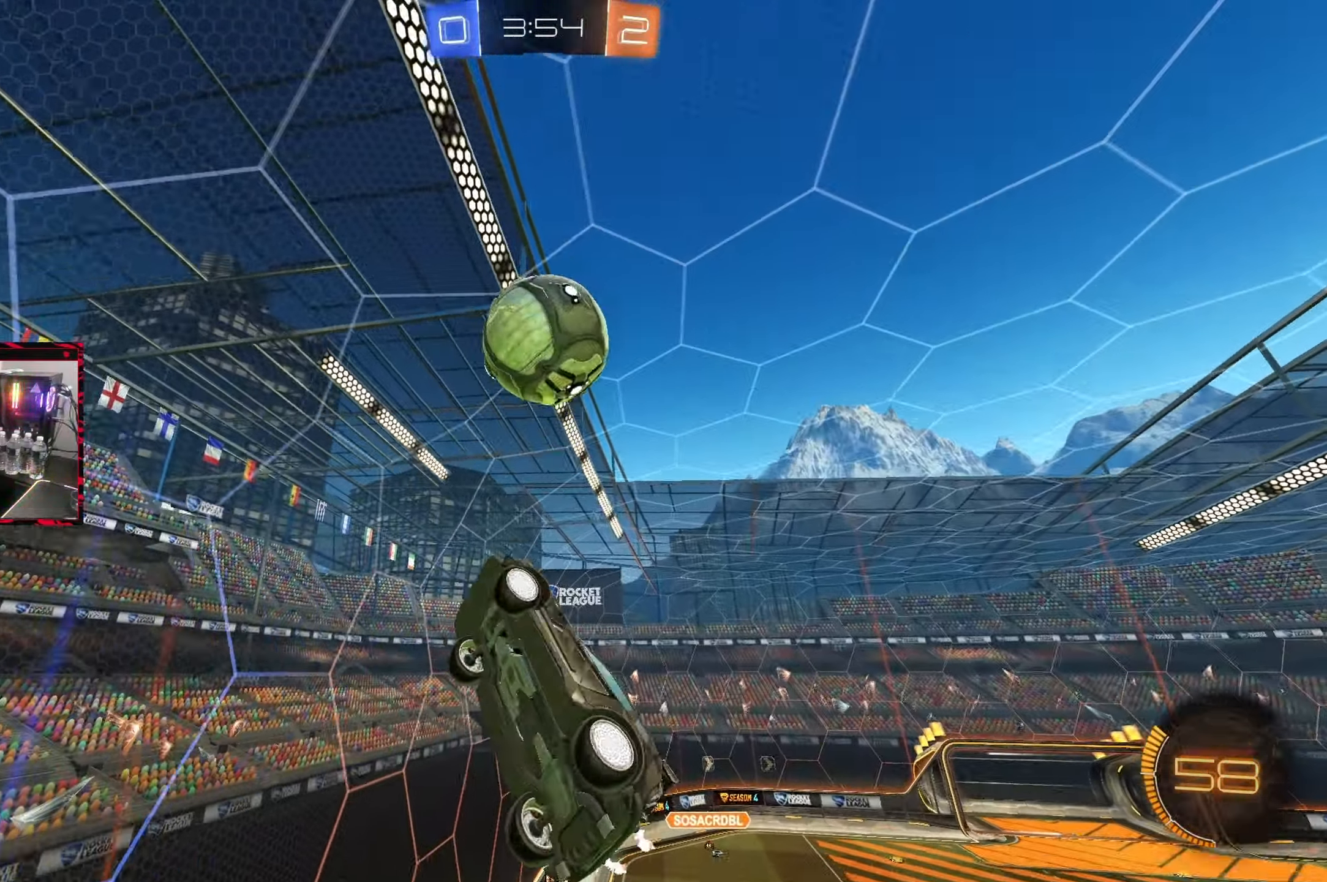
{"buttons": ["R1"], "left_stick": "right", "right_stick": "center", "events": [[117, "left_stick", "center"], [167, "CIRCLE", "down"], [217, "left_stick", "down"], [317, "left_stick", "right"], [333, "CIRCLE", "up"]]}
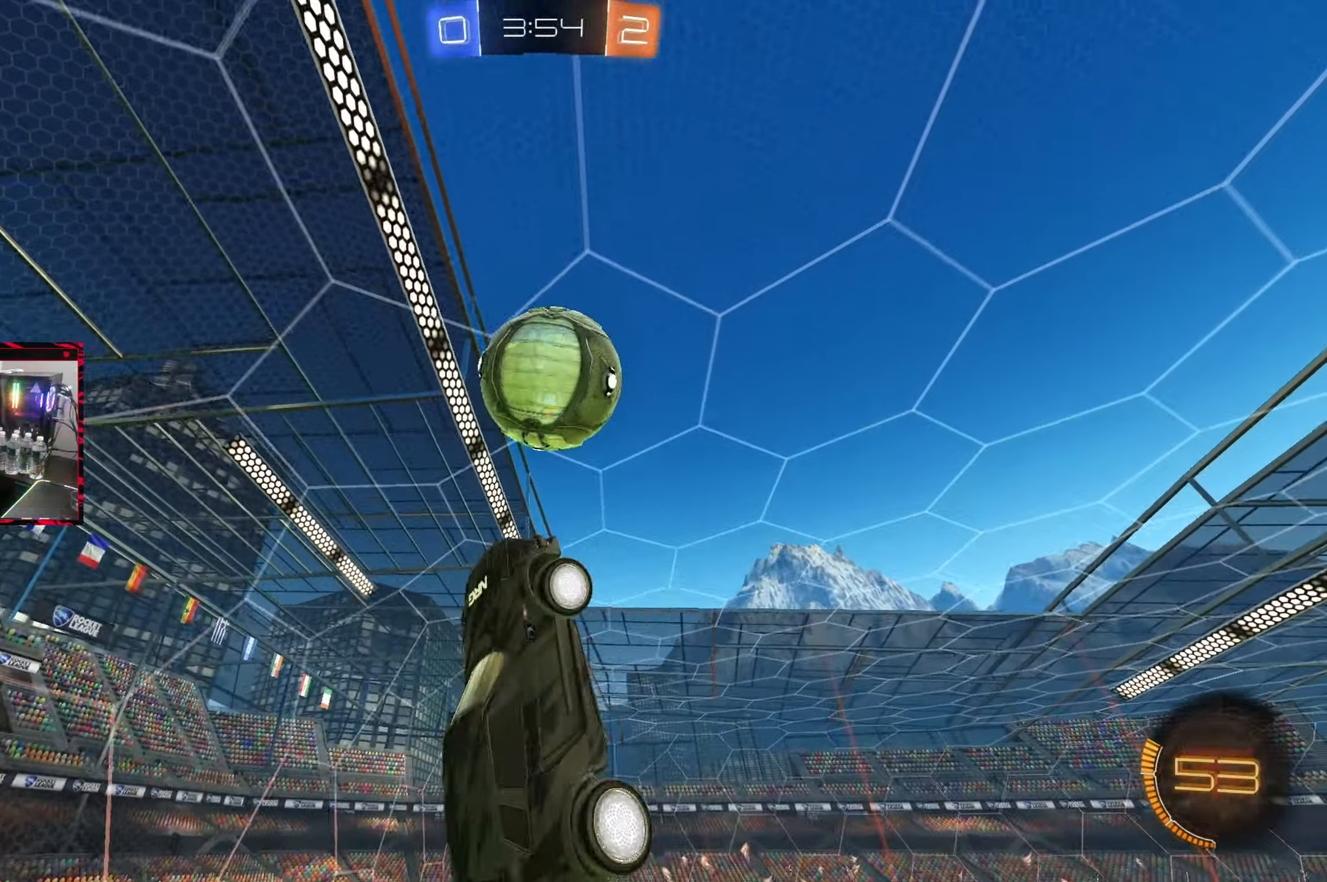
{"buttons": [], "left_stick": "down-right", "right_stick": "center", "events": [[17, "CIRCLE", "down"], [200, "CIRCLE", "up"], [233, "left_stick", "down-right"], [250, "CIRCLE", "down"], [450, "CIRCLE", "up"], [450, "R1", "up"]]}
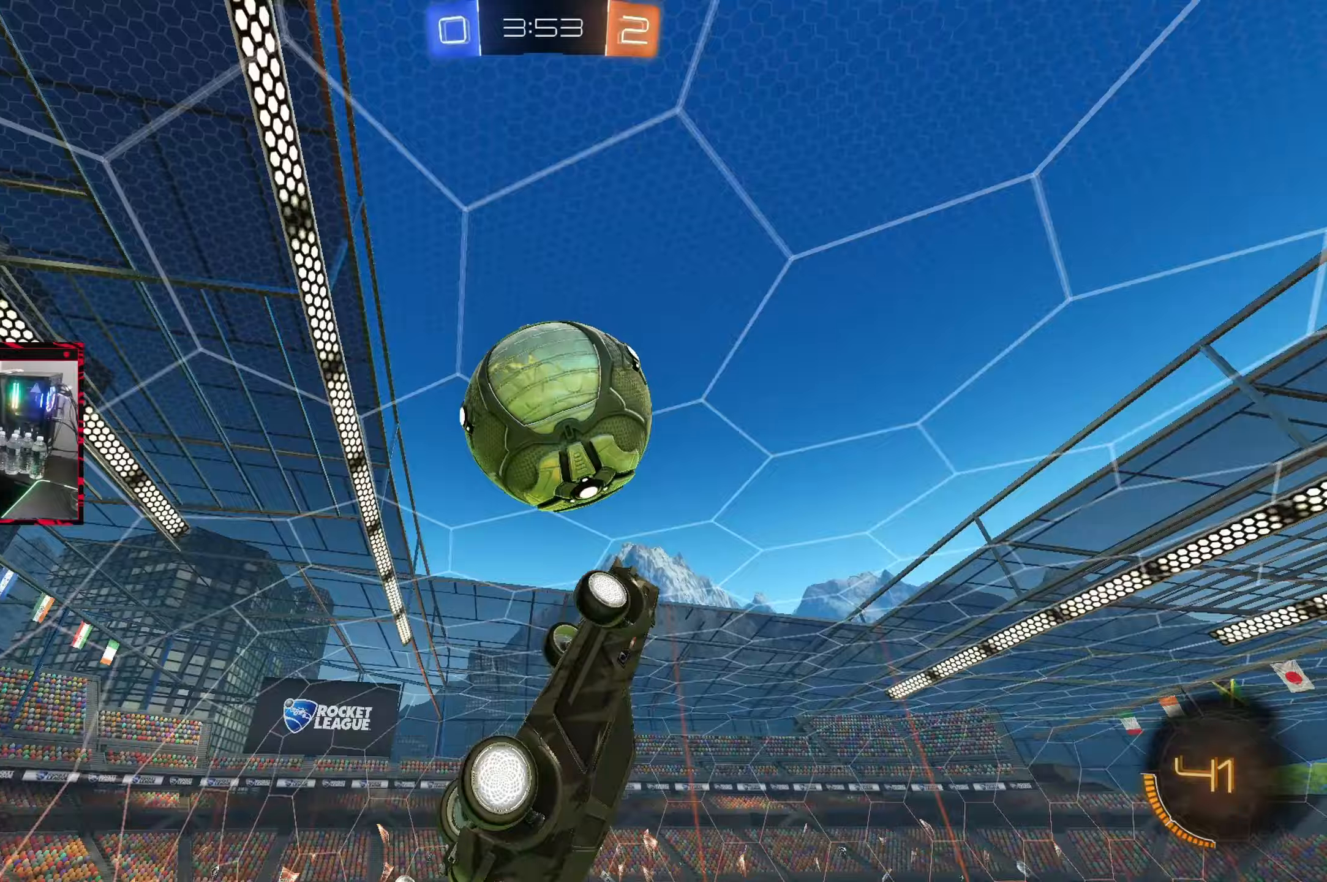
{"buttons": ["R1"], "left_stick": "up-right", "right_stick": "center", "events": [[117, "left_stick", "center"], [217, "CIRCLE", "down"], [233, "left_stick", "down-left"], [383, "left_stick", "up-left"], [417, "CIRCLE", "up"], [467, "R1", "down"], [500, "left_stick", "up-right"]]}
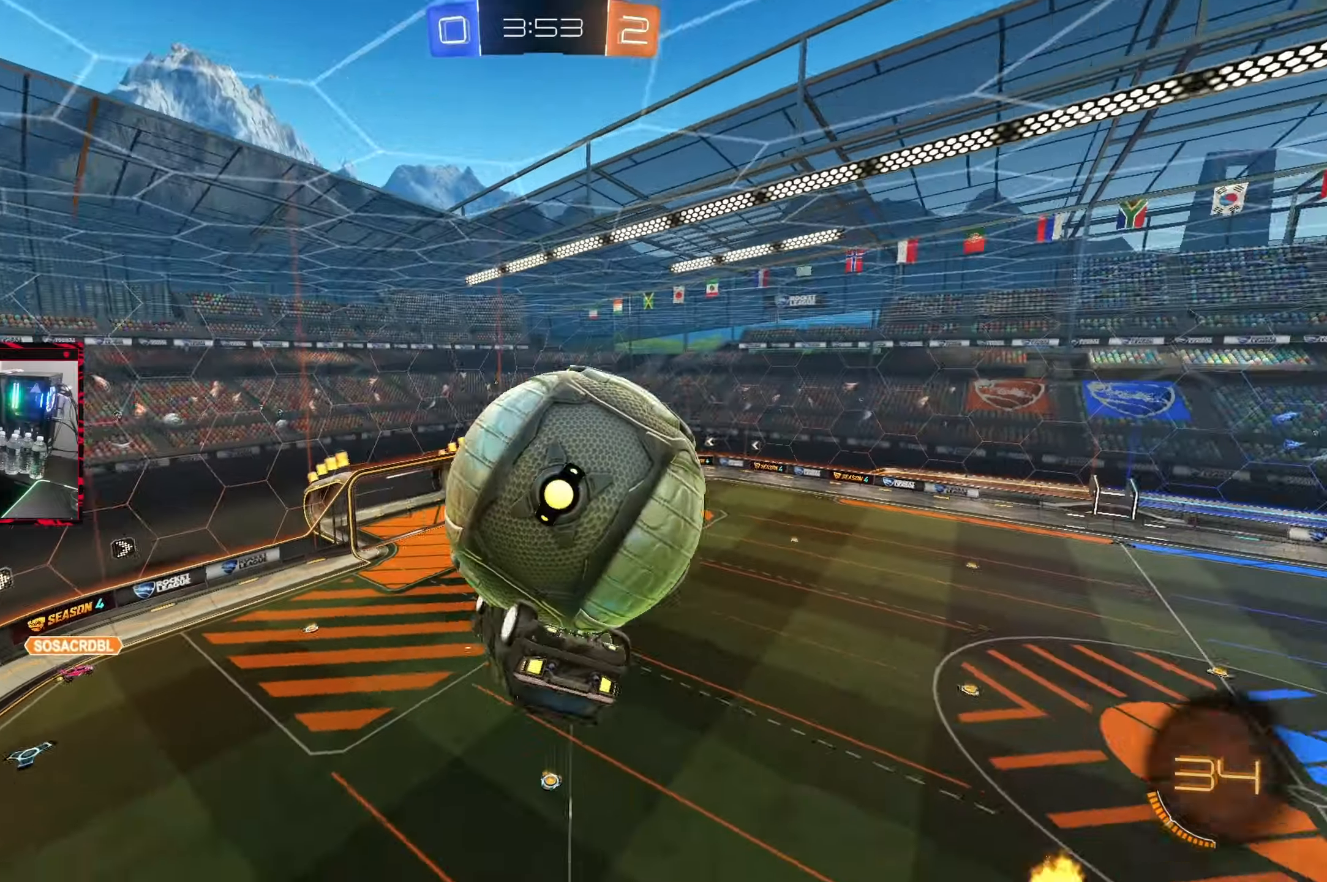
{"buttons": ["CIRCLE", "R1"], "left_stick": "center", "right_stick": "center", "events": [[217, "CIRCLE", "down"], [250, "left_stick", "down-right"], [383, "left_stick", "center"]]}
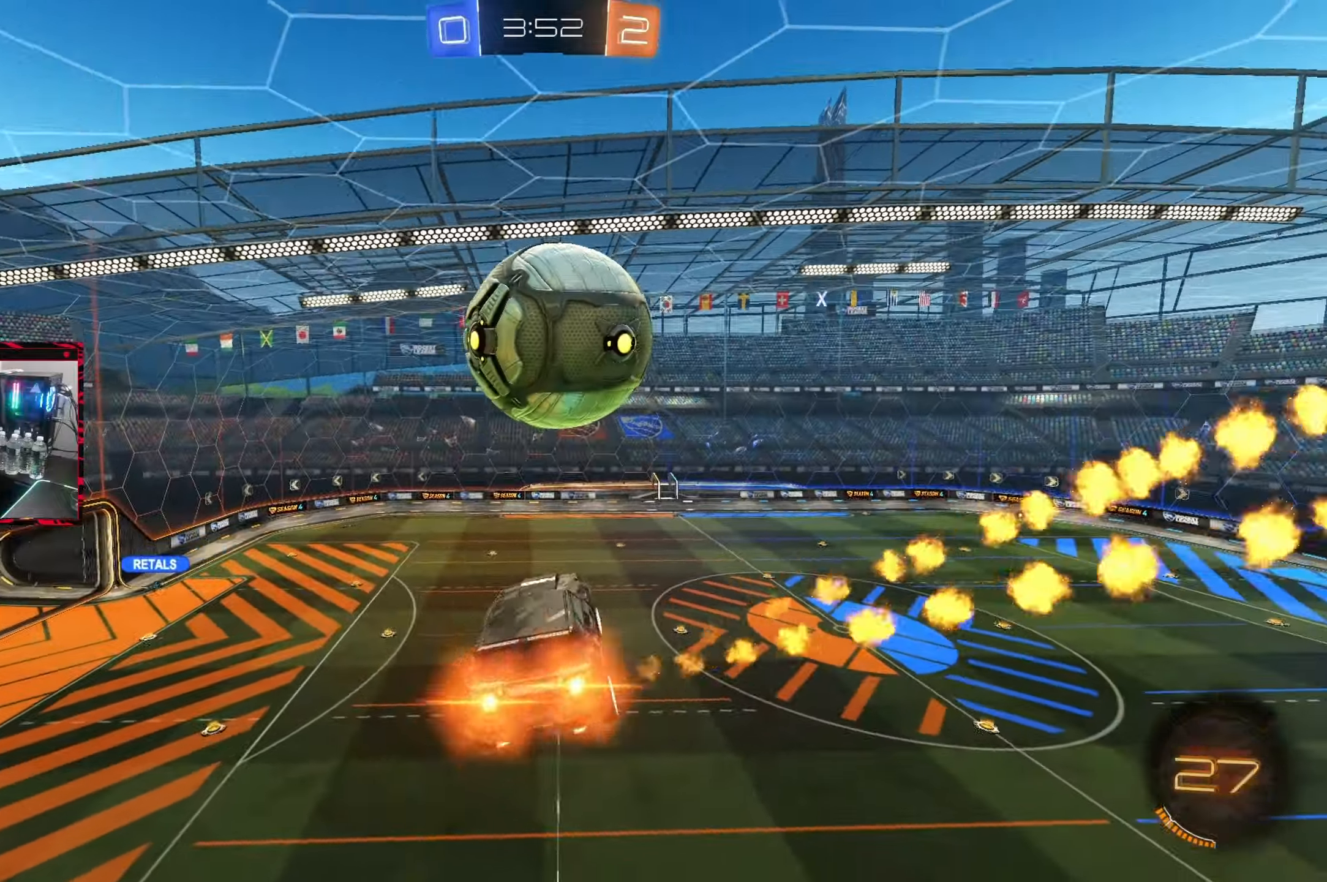
{"buttons": ["CIRCLE"], "left_stick": "down", "right_stick": "center", "events": [[17, "CIRCLE", "up"], [17, "R1", "up"], [67, "left_stick", "up-right"], [117, "CROSS", "down"], [183, "CIRCLE", "down"], [233, "left_stick", "down"], [250, "CROSS", "up"], [383, "CIRCLE", "up"], [500, "CIRCLE", "down"]]}
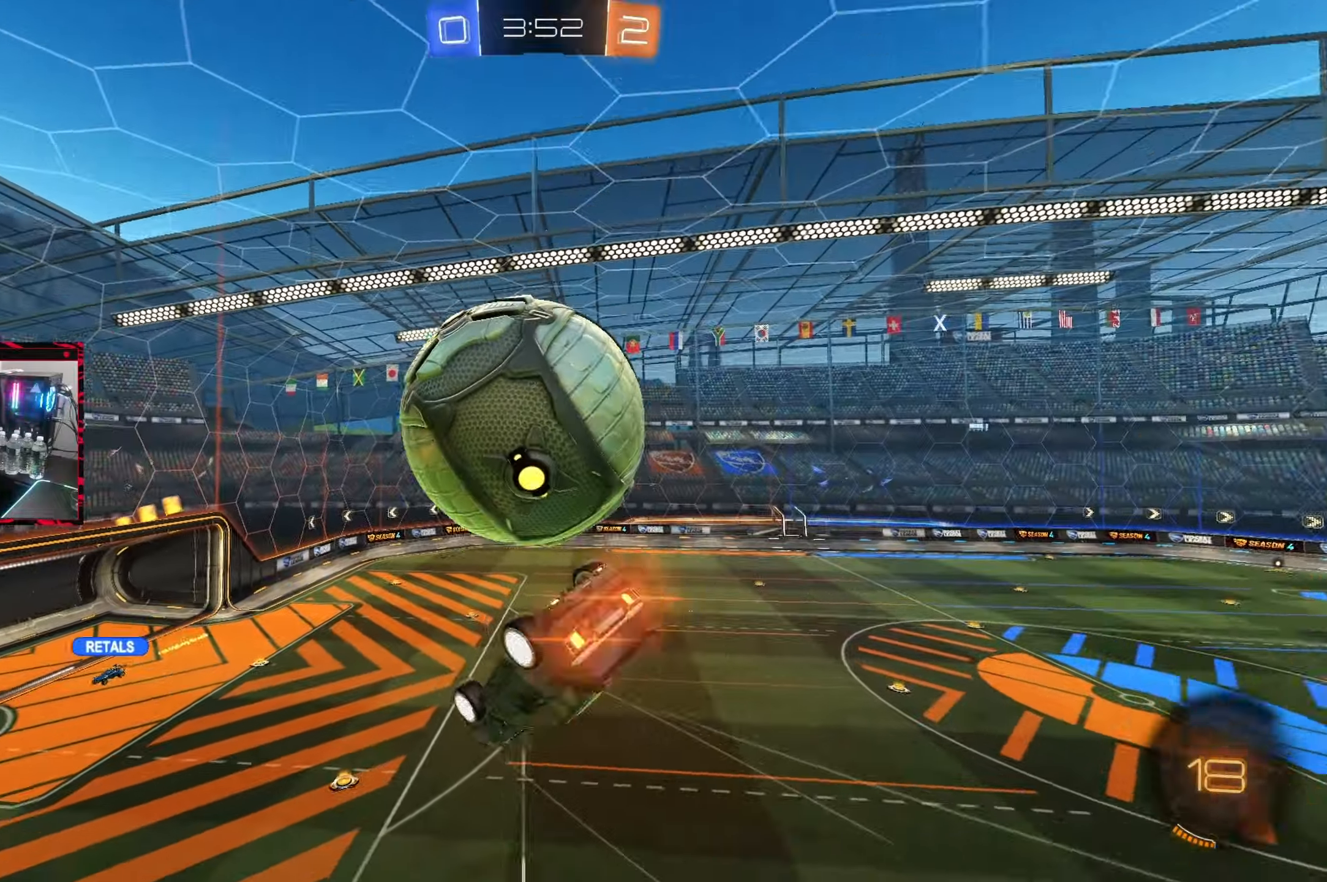
{"buttons": [], "left_stick": "center", "right_stick": "center", "events": [[167, "left_stick", "down-right"], [333, "left_stick", "center"], [467, "CIRCLE", "up"]]}
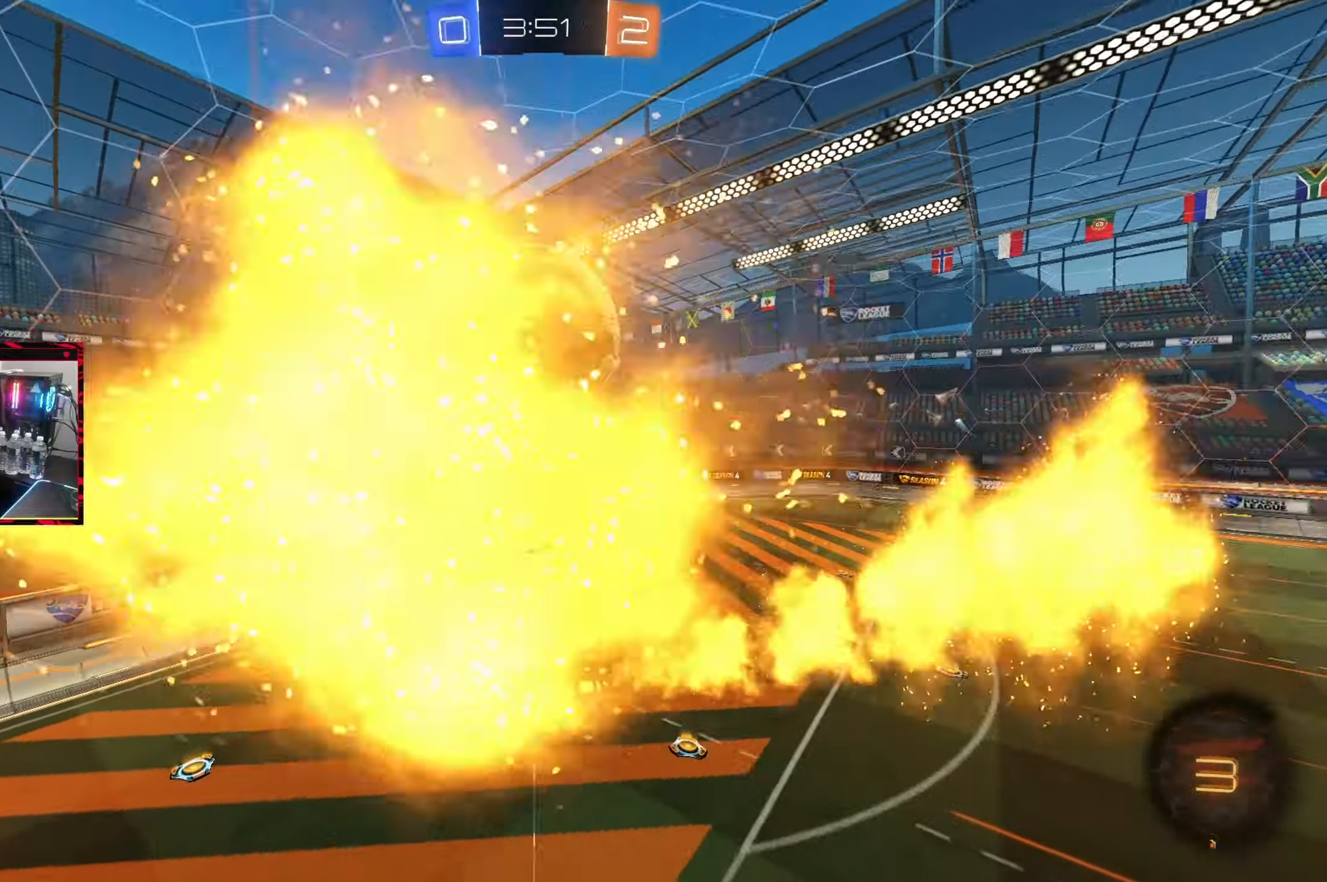
{"buttons": [], "left_stick": "up", "right_stick": "center", "events": [[33, "left_stick", "up"], [67, "CIRCLE", "down"], [83, "CROSS", "down"], [200, "left_stick", "right"], [300, "left_stick", "down"], [350, "CROSS", "up"], [417, "CIRCLE", "up"], [500, "left_stick", "up"]]}
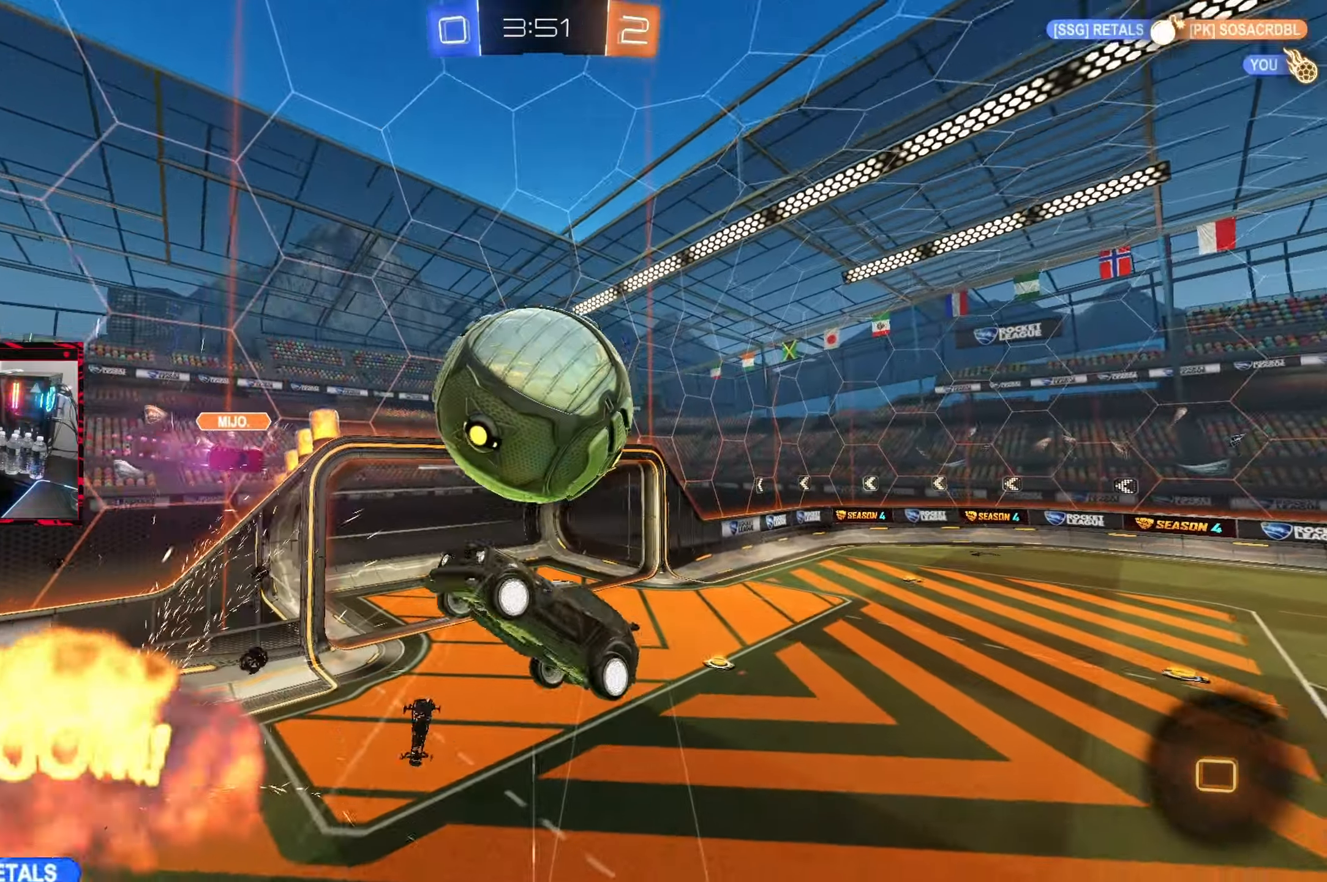
{"buttons": ["L1"], "left_stick": "up-left", "right_stick": "center", "events": [[33, "left_stick", "center"], [450, "L1", "down"], [450, "left_stick", "up-left"]]}
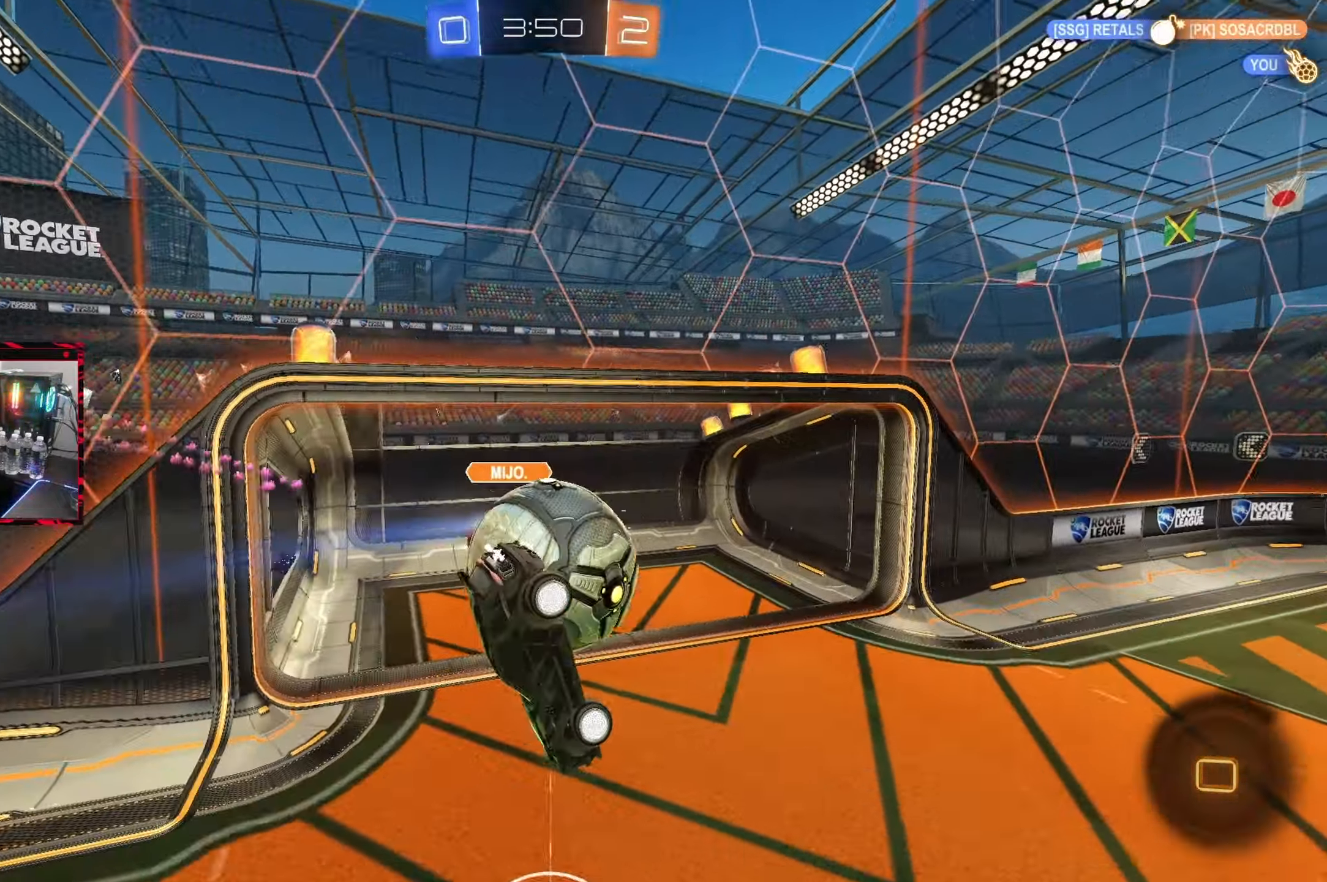
{"buttons": ["R2"], "left_stick": "down-left", "right_stick": "center", "events": [[400, "L1", "up"], [400, "left_stick", "down-left"], [500, "R2", "down"]]}
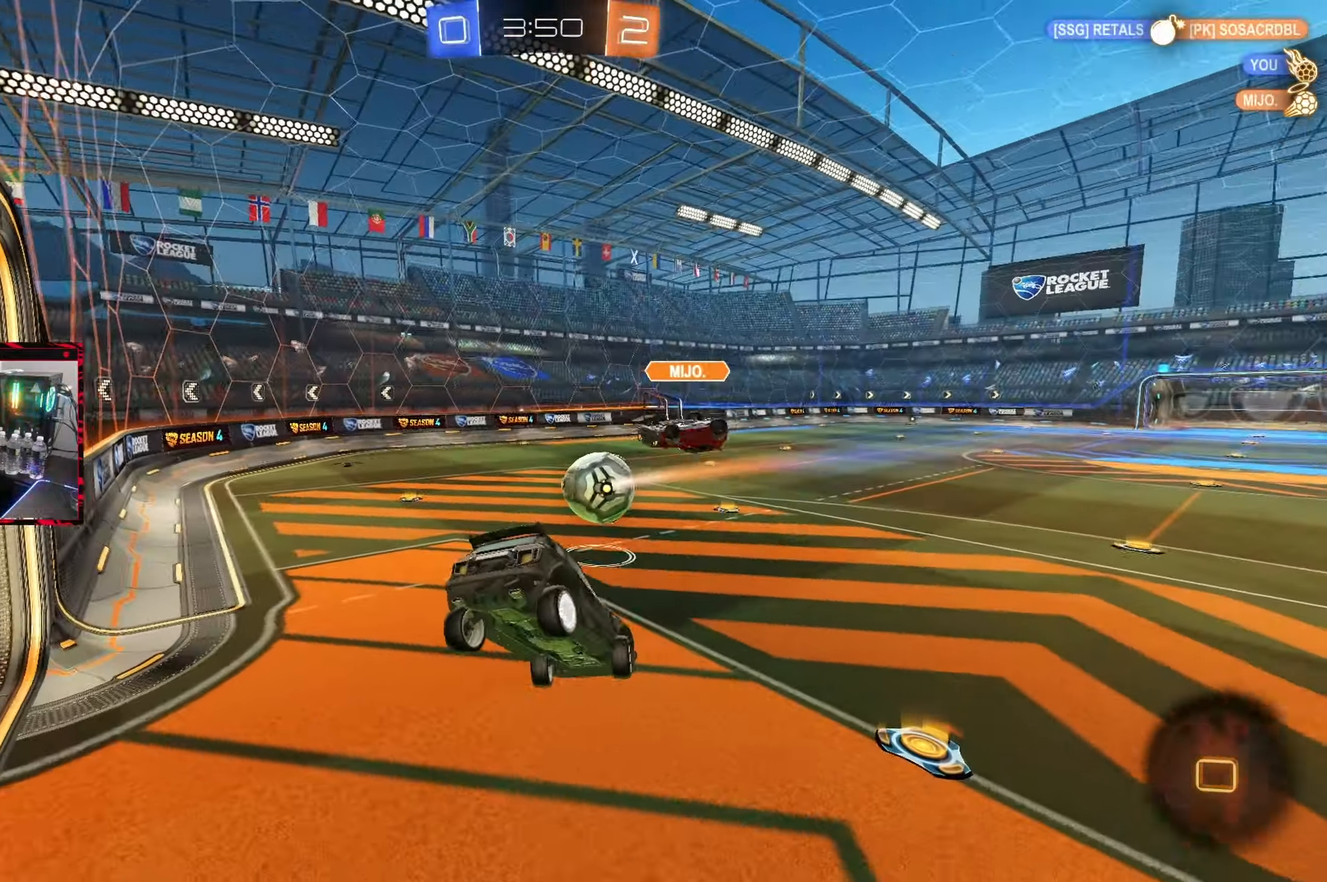
{"buttons": ["R2"], "left_stick": "right", "right_stick": "center", "events": [[183, "left_stick", "center"], [417, "left_stick", "right"]]}
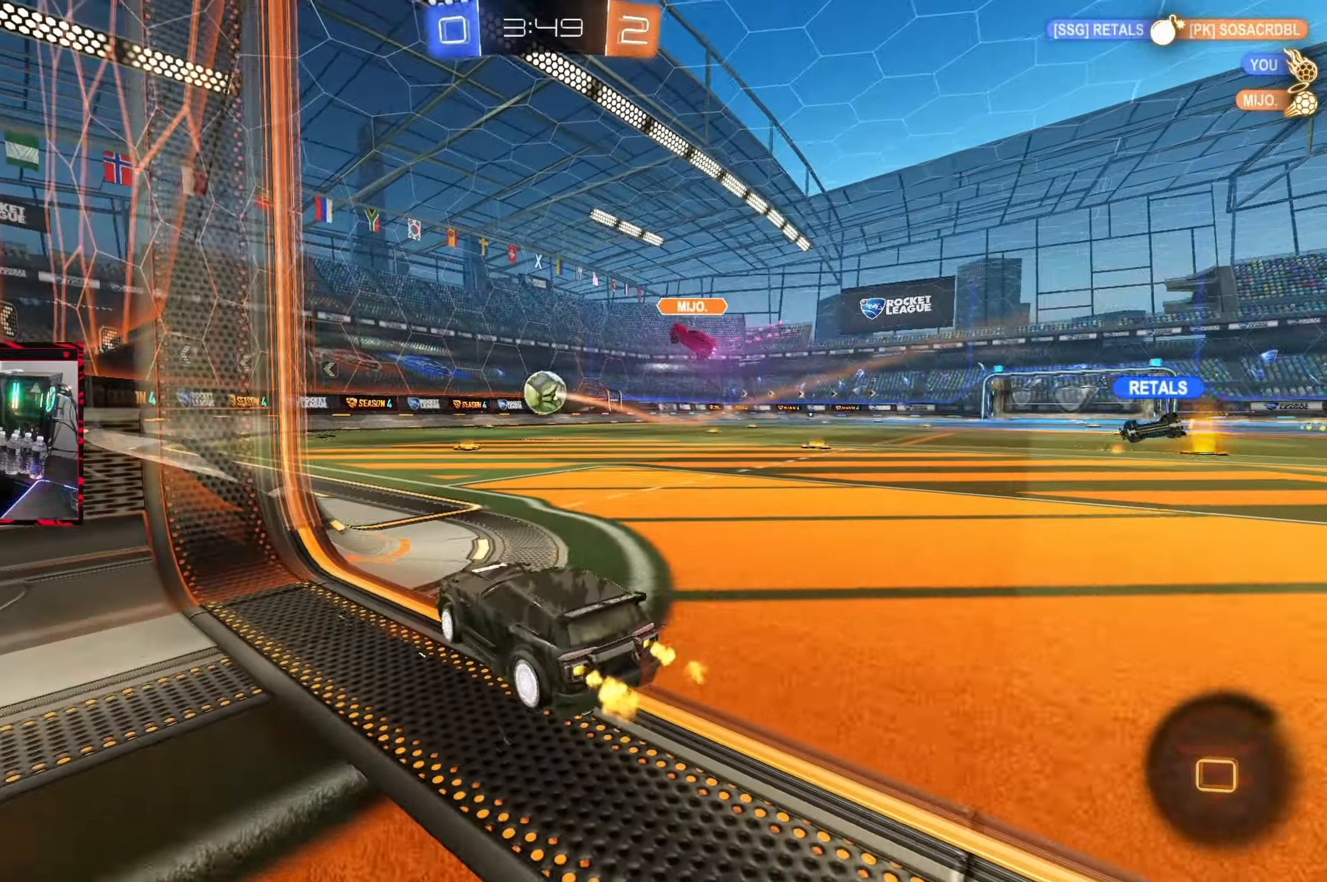
{"buttons": ["R2"], "left_stick": "right", "right_stick": "center", "events": [[217, "left_stick", "center"], [467, "left_stick", "right"]]}